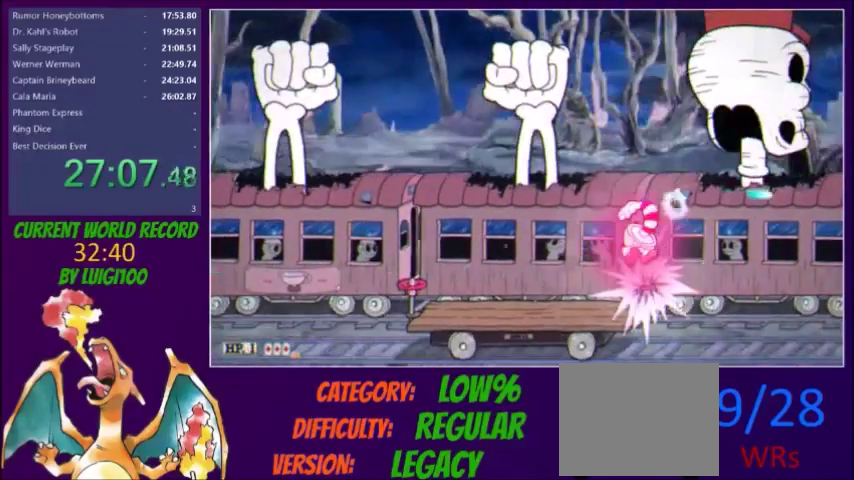
Gameplay with a controller (Xbox layout); each line is a JSON object with the inputs held at the frame after it. "events" lists button and stick changes between this image and that frame as [ms after this image, input, new state], when the widget could be followed in between. Not read: L3 R3 left_stick right_stick.
{"buttons": ["X", "DPAD_UP", "DPAD_RIGHT"], "events": [[100, "R1", "up"], [500, "DPAD_RIGHT", "down"], [500, "DPAD_UP", "down"]]}
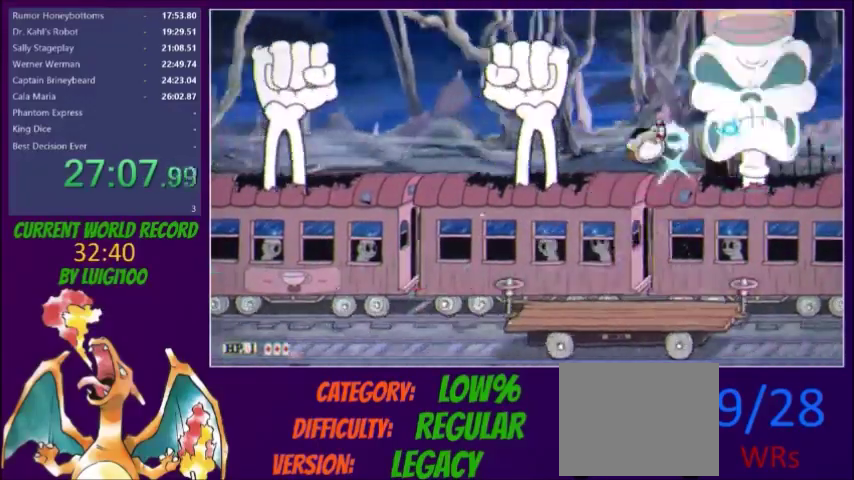
{"buttons": ["X", "DPAD_UP"], "events": [[267, "DPAD_RIGHT", "up"]]}
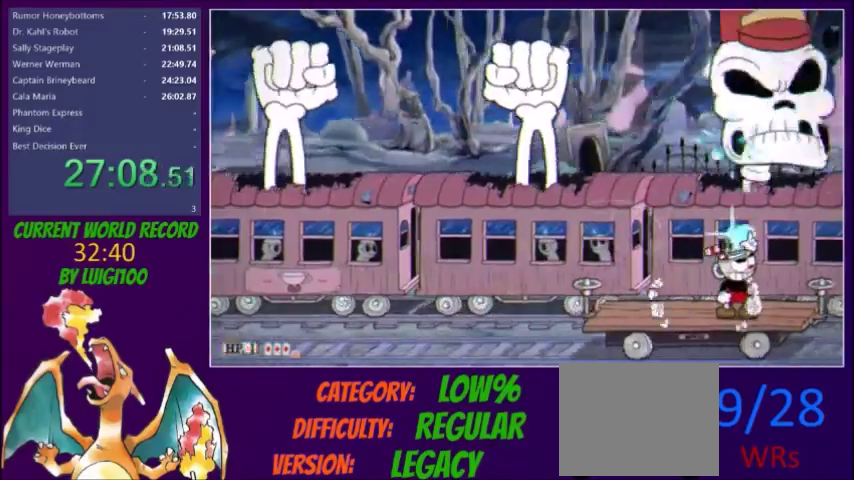
{"buttons": ["X", "DPAD_UP"], "events": [[333, "DPAD_LEFT", "down"], [400, "DPAD_LEFT", "up"]]}
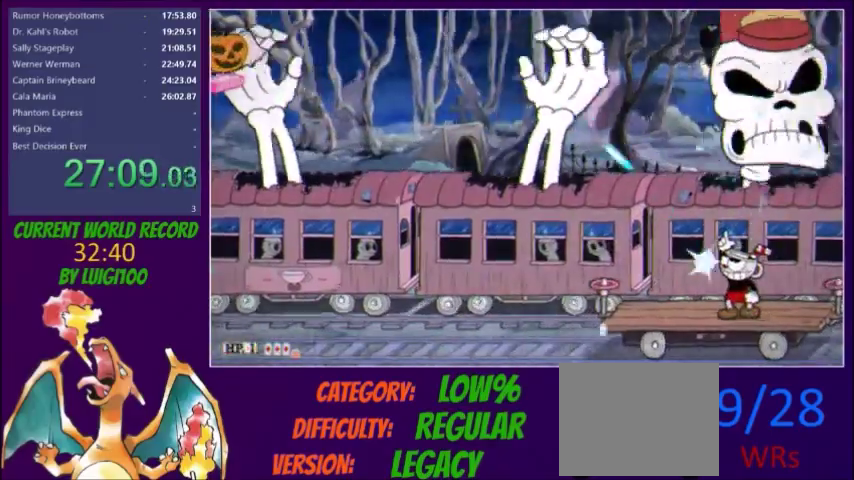
{"buttons": ["X", "DPAD_UP"], "events": [[100, "L2", "down"], [200, "L2", "up"]]}
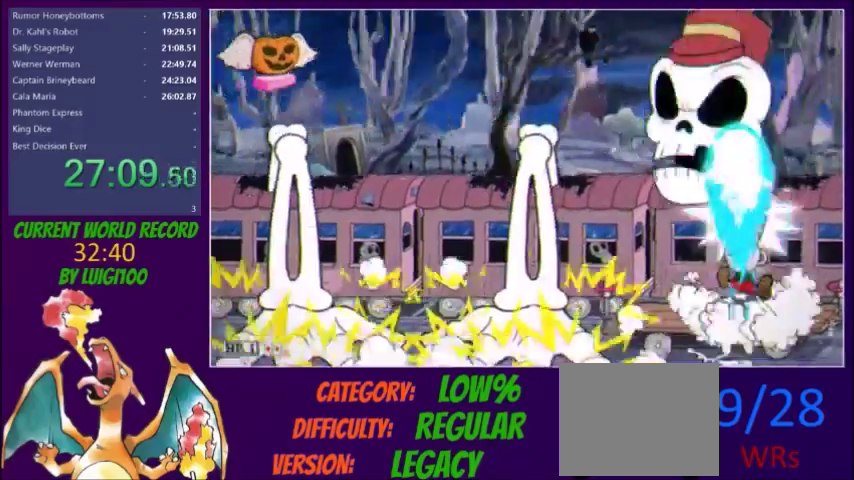
{"buttons": ["X", "DPAD_UP"], "events": [[133, "DPAD_RIGHT", "down"], [200, "DPAD_RIGHT", "up"], [333, "L2", "down"], [434, "L2", "up"]]}
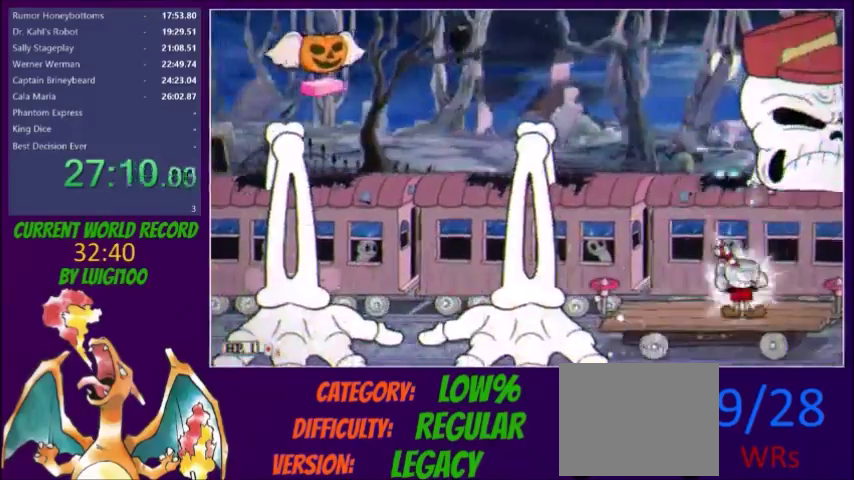
{"buttons": ["X", "DPAD_UP"], "events": []}
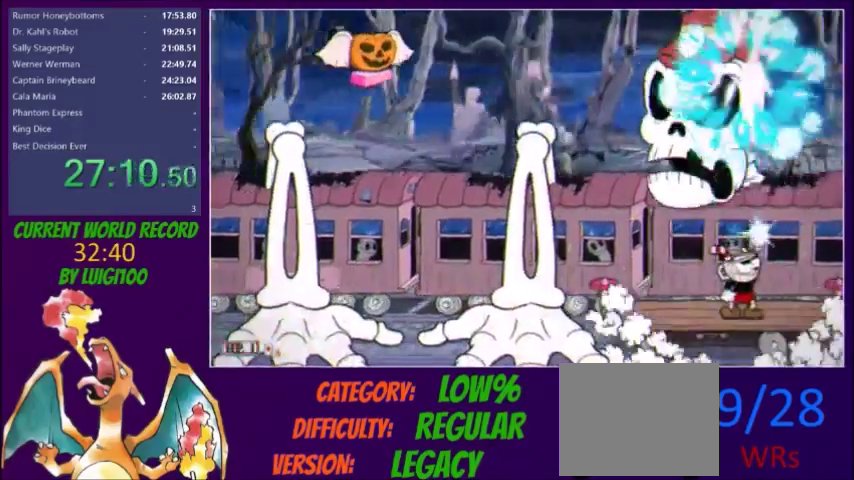
{"buttons": ["X", "DPAD_UP"], "events": []}
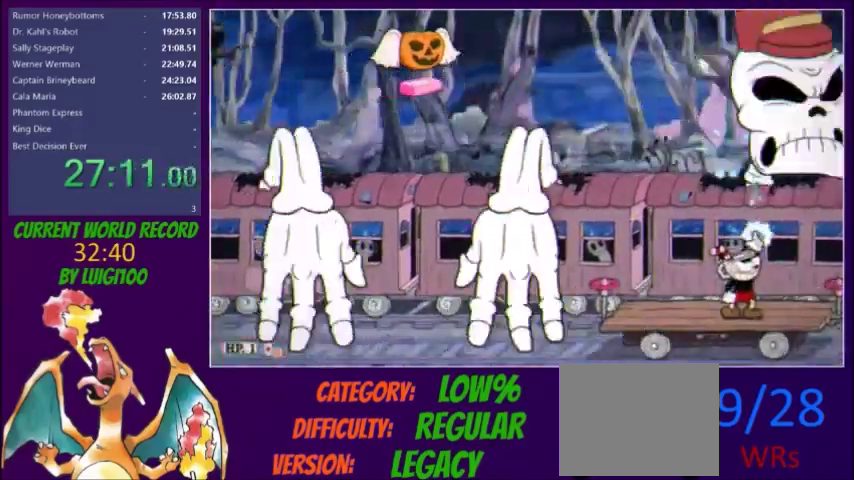
{"buttons": ["X", "DPAD_UP"], "events": []}
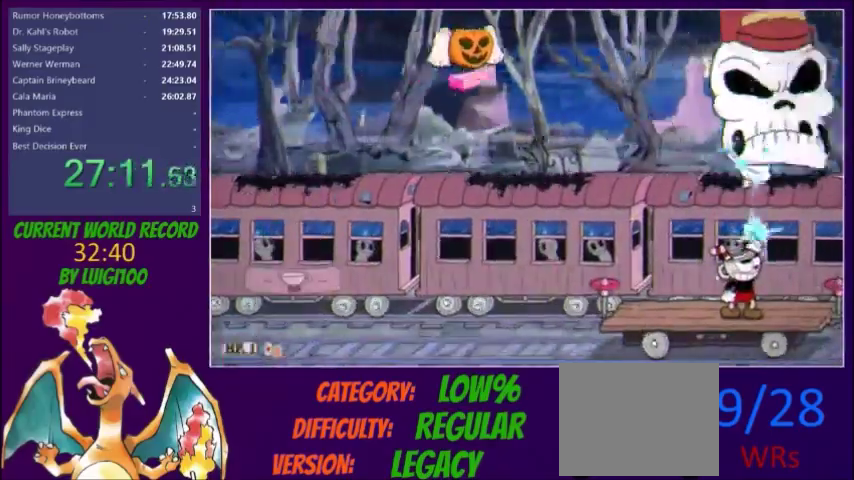
{"buttons": ["X", "DPAD_UP"], "events": []}
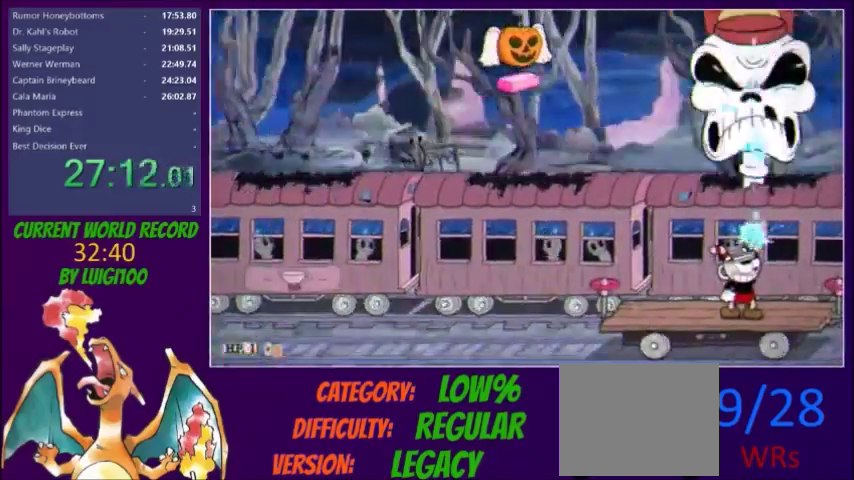
{"buttons": ["X", "R1", "DPAD_UP", "DPAD_LEFT"], "events": [[301, "DPAD_LEFT", "down"], [501, "R1", "down"]]}
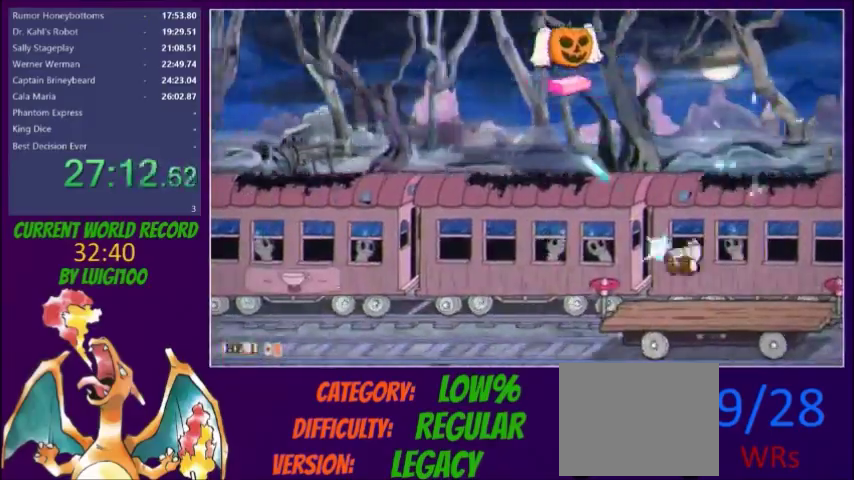
{"buttons": ["X"], "events": [[67, "R1", "up"], [300, "DPAD_UP", "up"], [333, "DPAD_LEFT", "up"], [367, "R1", "down"], [500, "R1", "up"]]}
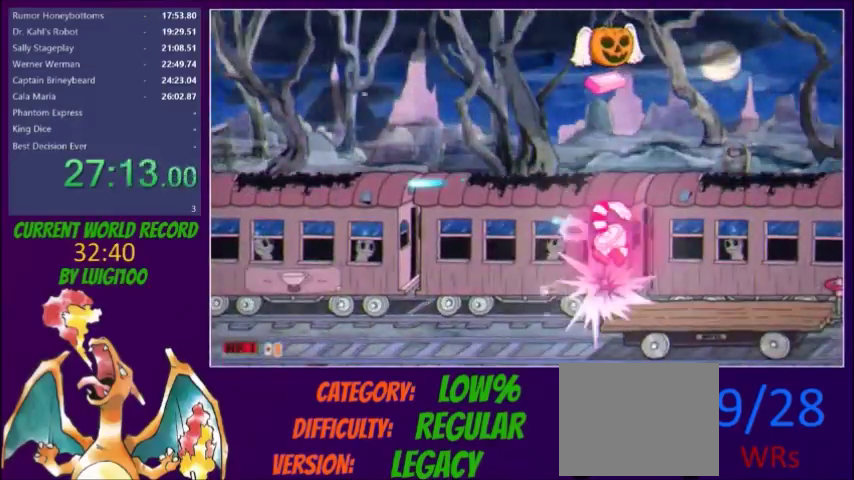
{"buttons": ["DPAD_LEFT"], "events": [[201, "DPAD_RIGHT", "down"], [267, "DPAD_RIGHT", "up"], [267, "X", "up"], [401, "DPAD_LEFT", "down"]]}
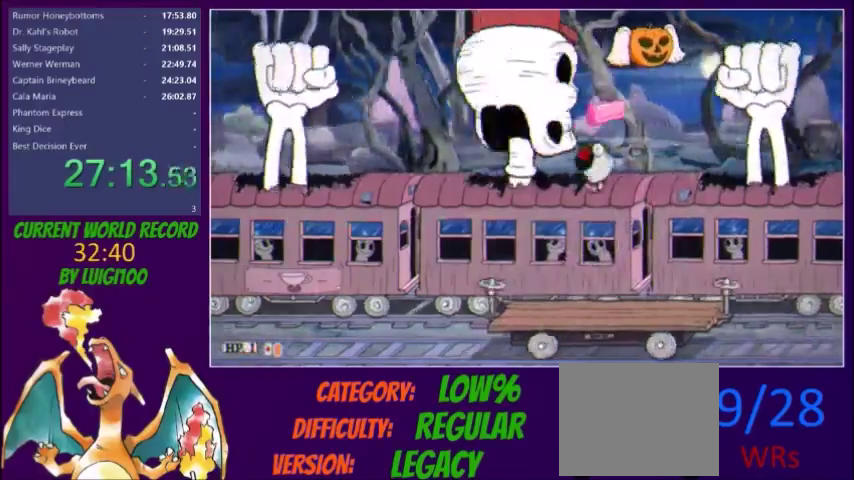
{"buttons": ["X", "DPAD_UP"], "events": [[267, "DPAD_LEFT", "up"], [300, "DPAD_UP", "down"], [367, "X", "down"]]}
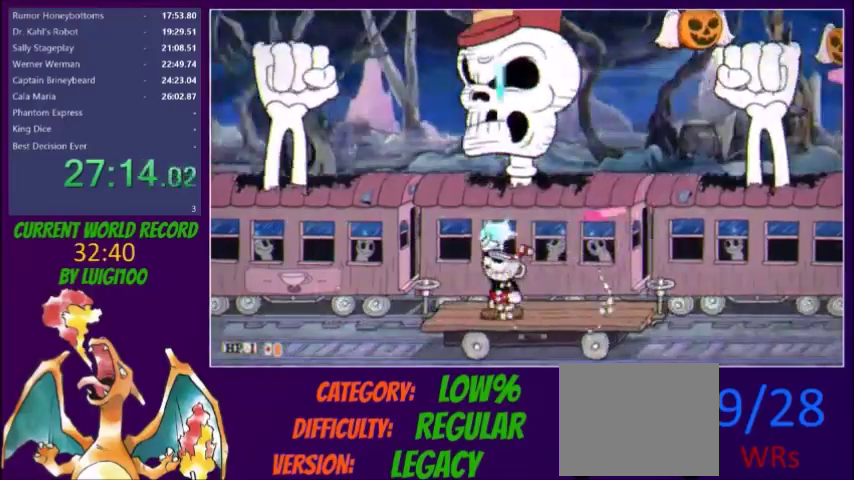
{"buttons": ["X", "DPAD_UP"], "events": []}
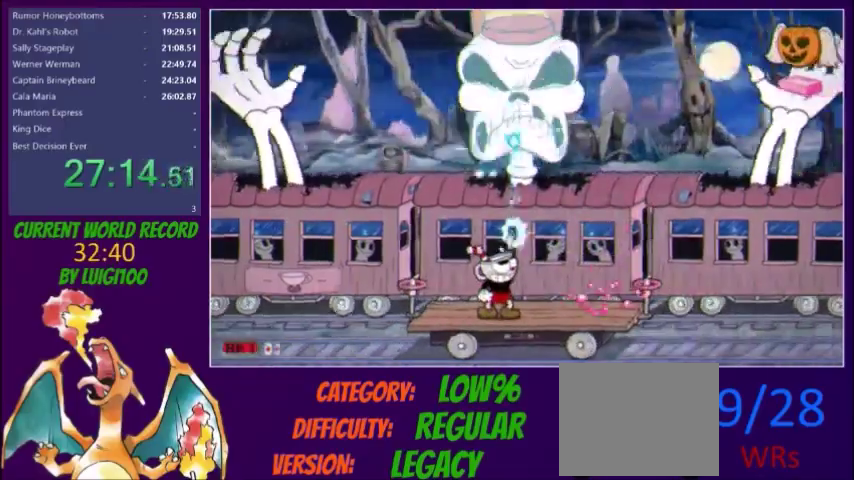
{"buttons": ["X", "DPAD_UP"], "events": [[267, "DPAD_RIGHT", "down"], [333, "DPAD_RIGHT", "up"]]}
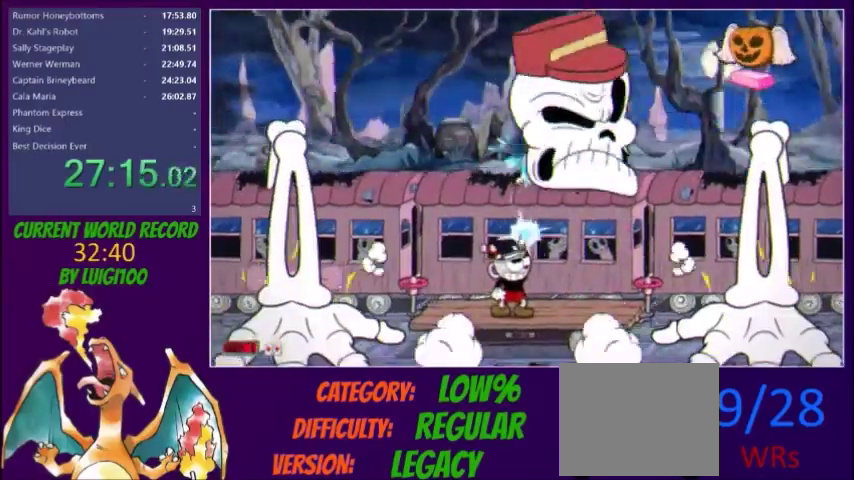
{"buttons": ["X", "DPAD_UP"], "events": []}
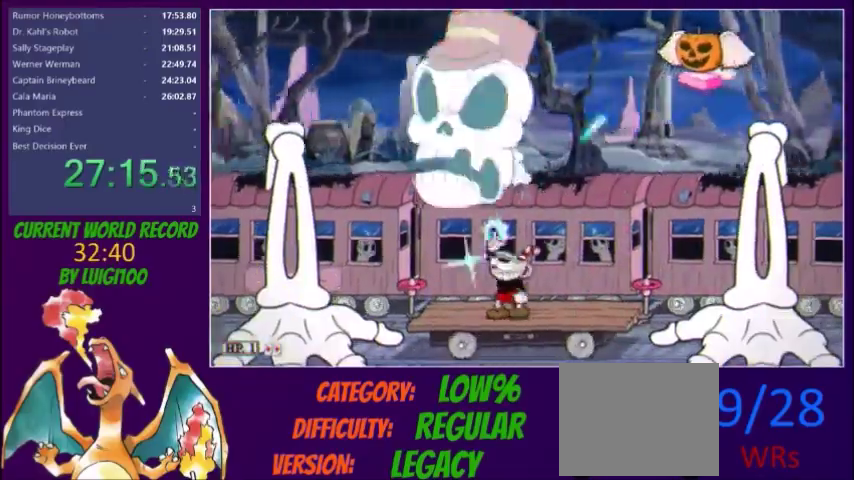
{"buttons": ["X", "DPAD_UP"], "events": []}
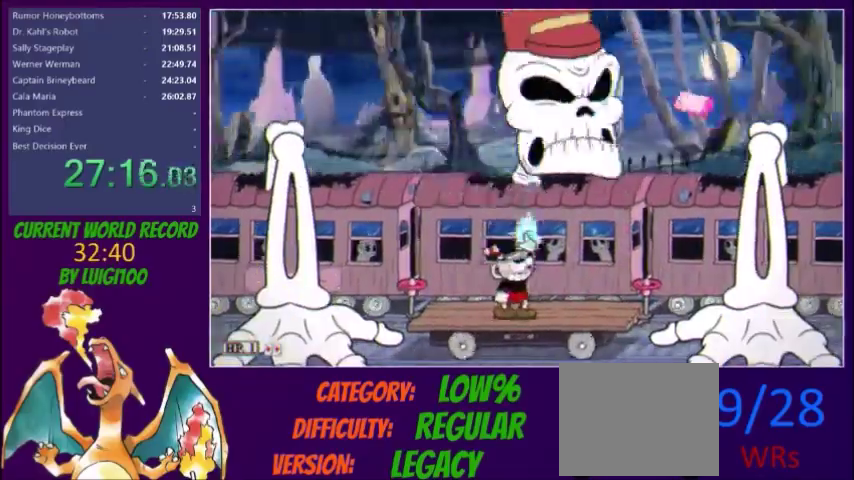
{"buttons": ["X", "DPAD_UP"], "events": []}
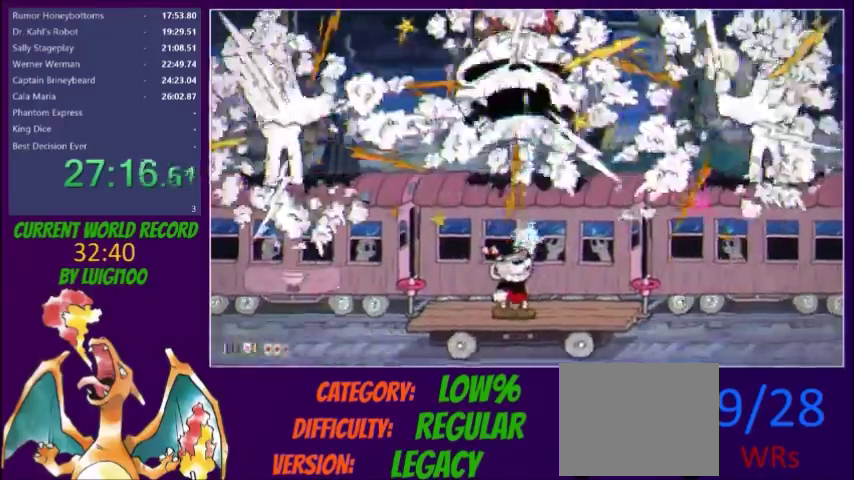
{"buttons": ["X", "DPAD_UP"], "events": []}
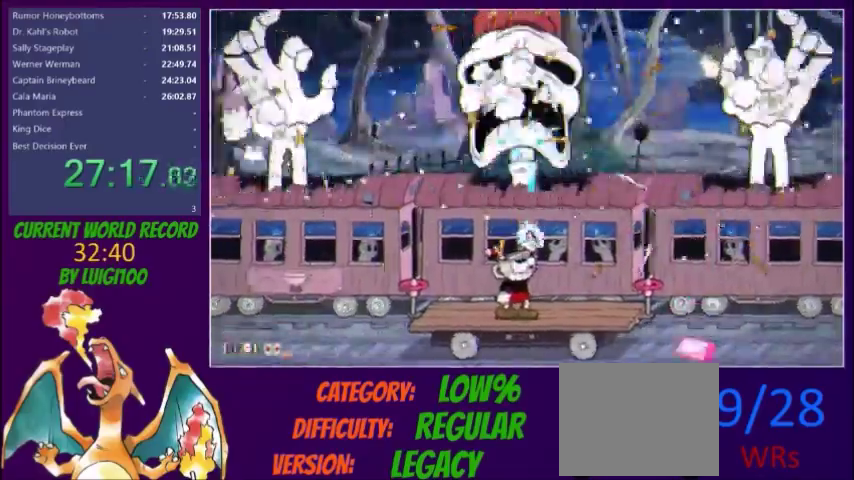
{"buttons": ["X", "DPAD_UP"], "events": []}
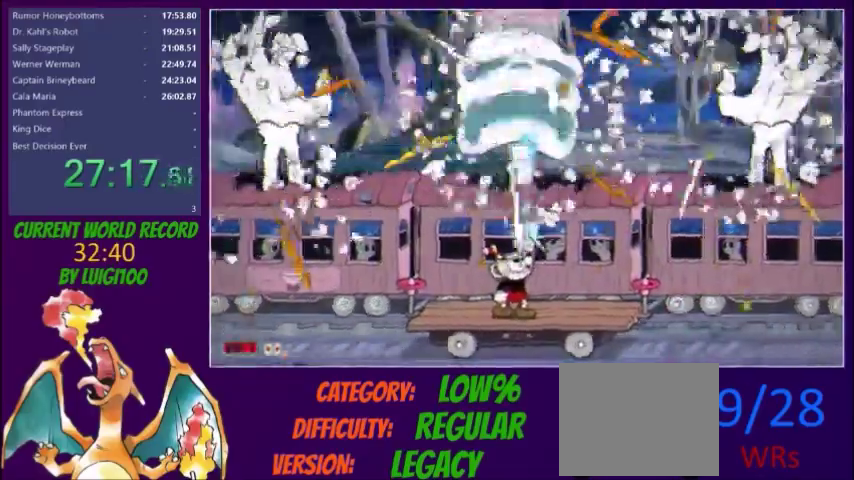
{"buttons": ["X", "DPAD_UP"], "events": []}
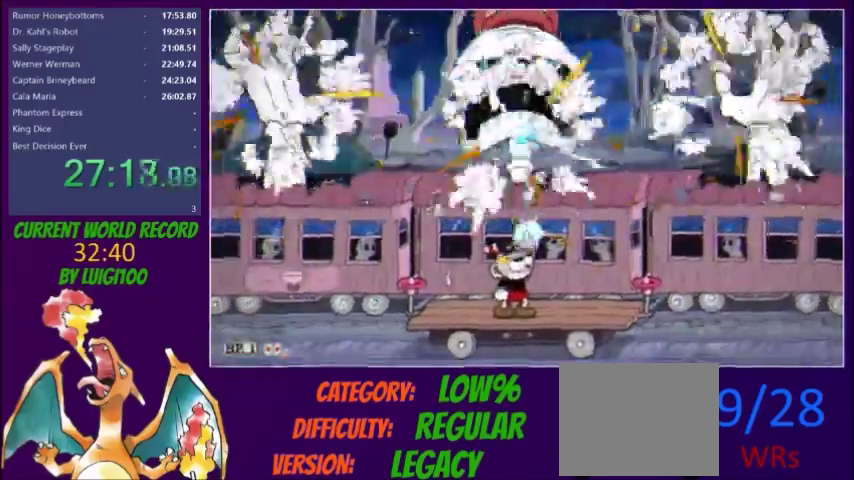
{"buttons": ["X", "DPAD_UP"], "events": []}
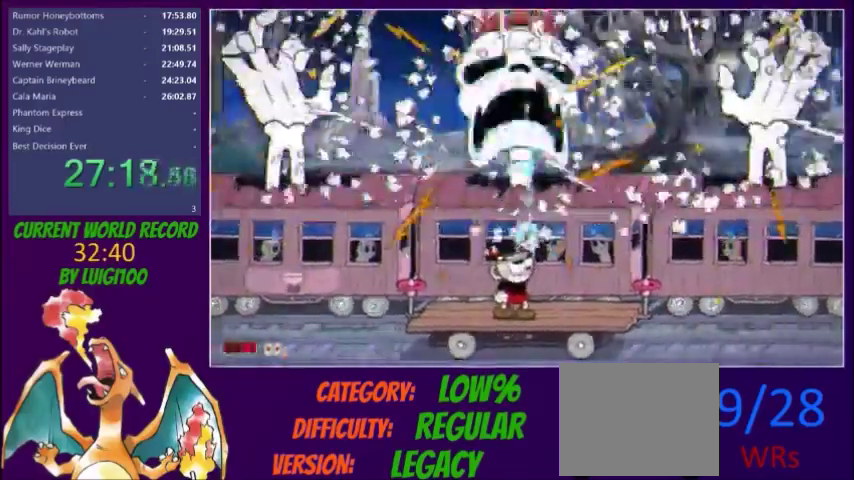
{"buttons": ["X", "DPAD_UP"], "events": []}
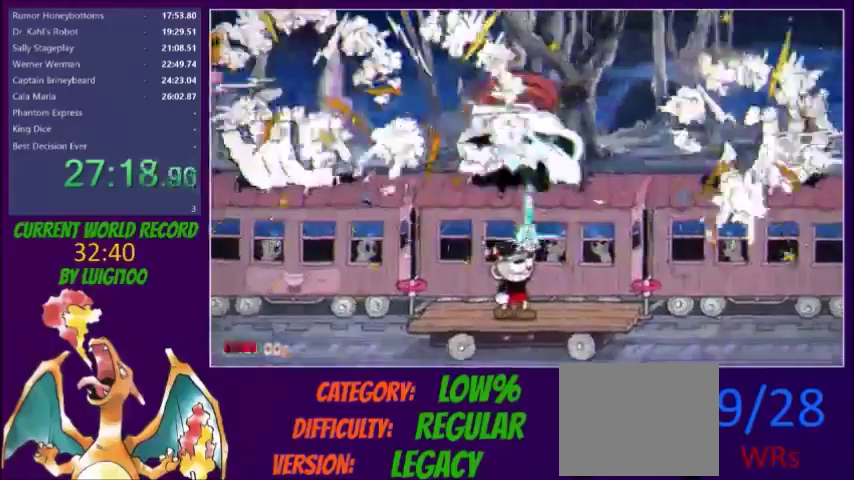
{"buttons": ["X", "DPAD_UP"], "events": []}
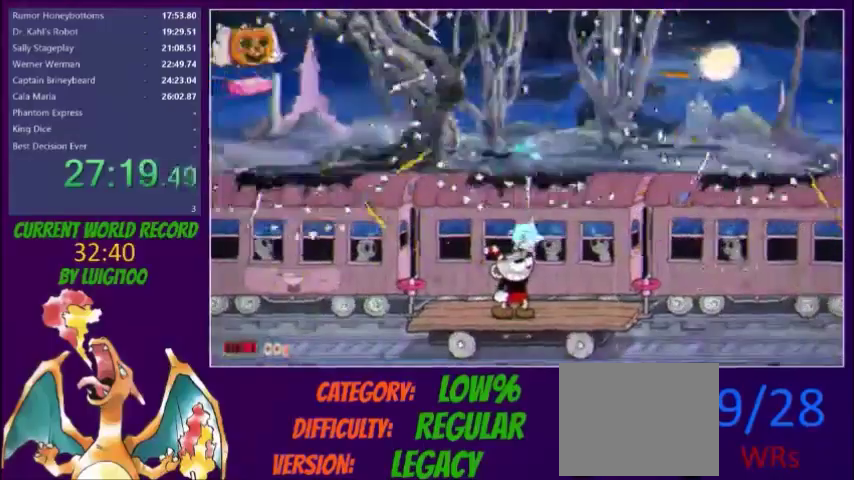
{"buttons": ["X", "L1", "DPAD_UP", "DPAD_LEFT"], "events": [[301, "DPAD_LEFT", "down"], [334, "L1", "down"]]}
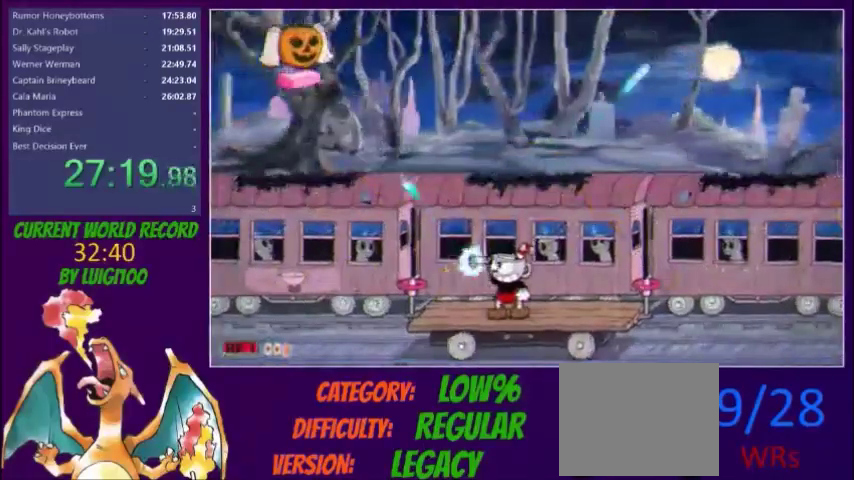
{"buttons": ["X", "DPAD_UP"], "events": [[167, "L1", "up"], [300, "DPAD_UP", "up"], [500, "DPAD_LEFT", "up"], [500, "DPAD_UP", "down"]]}
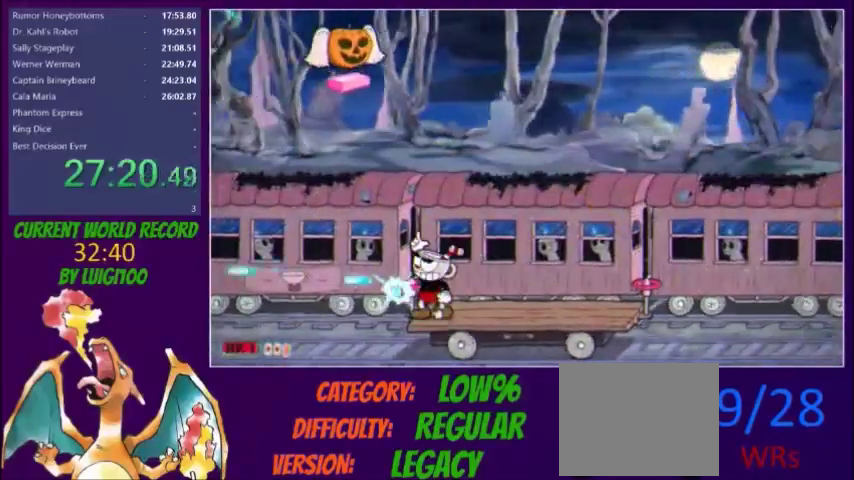
{"buttons": ["X", "DPAD_UP"], "events": []}
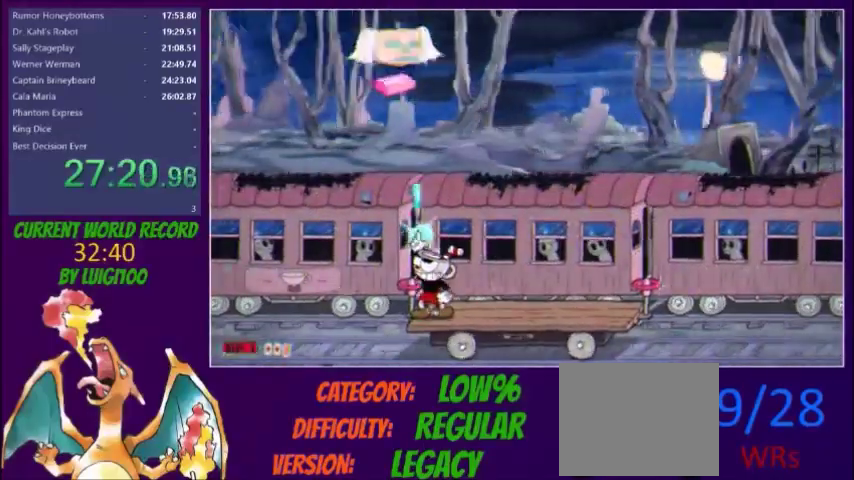
{"buttons": ["R1"], "events": [[100, "DPAD_UP", "up"], [167, "X", "up"], [267, "DPAD_RIGHT", "down"], [467, "R1", "down"], [500, "DPAD_RIGHT", "up"]]}